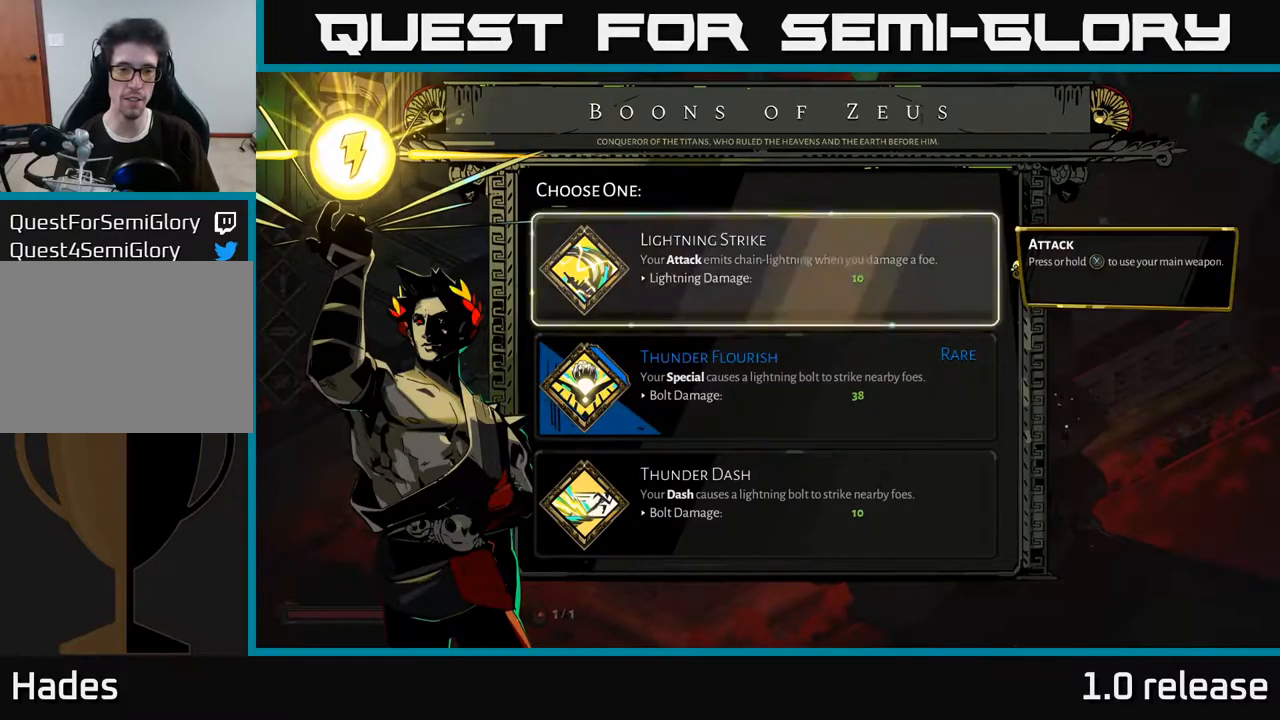
Gameplay with a controller (Xbox layout); each line is a JSON object with the inputs held at the frame after it. "events" lists button and stick changes between this image and that frame as [ms after this image, input, new state], when the widget could be followed in between.
{"buttons": [], "left_stick": "center", "right_stick": "center", "events": [[67, "left_stick", "center"], [117, "A", "down"], [234, "A", "up"]]}
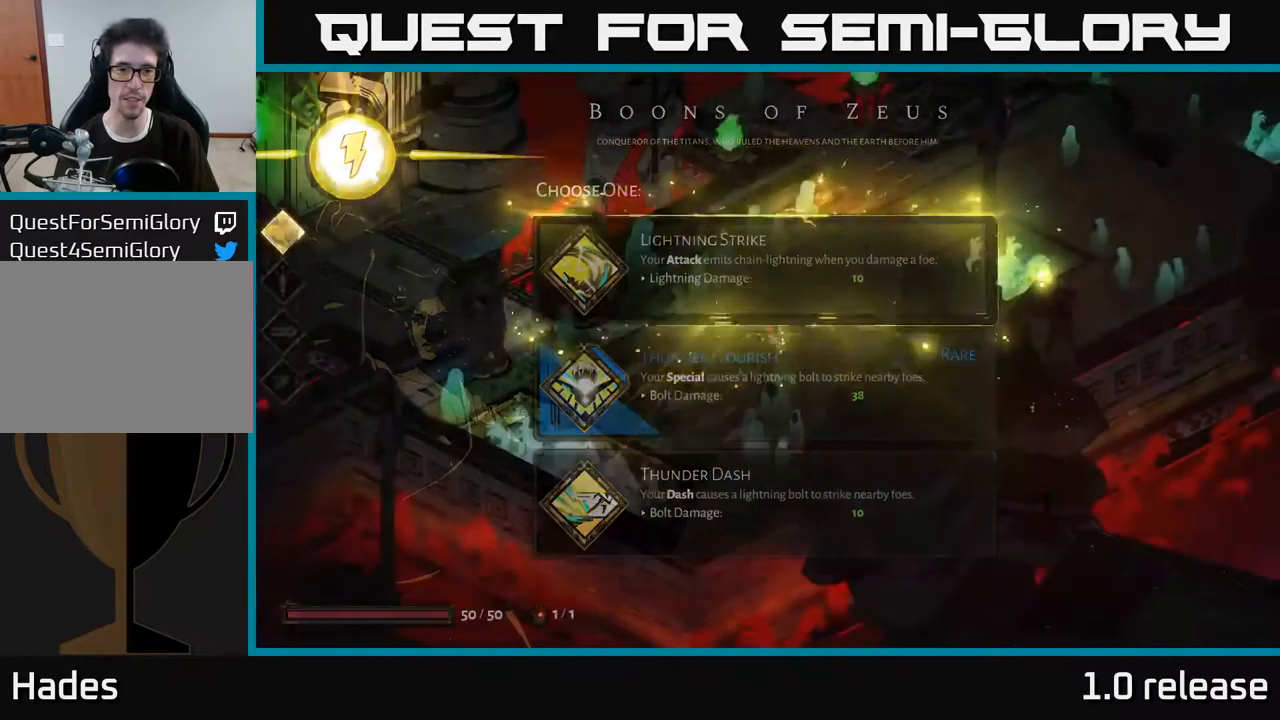
{"buttons": ["A"], "left_stick": "up-right", "right_stick": "center", "events": [[50, "left_stick", "up-right"], [484, "A", "down"]]}
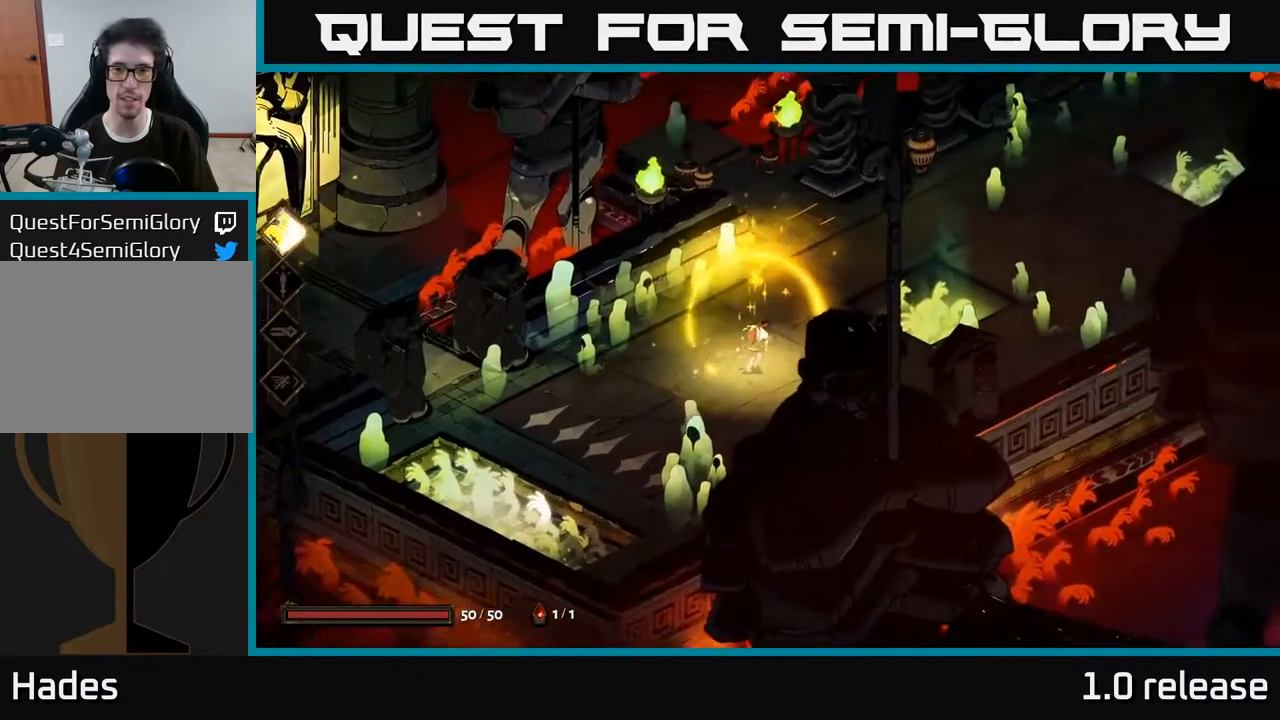
{"buttons": [], "left_stick": "up-right", "right_stick": "center", "events": [[217, "A", "up"]]}
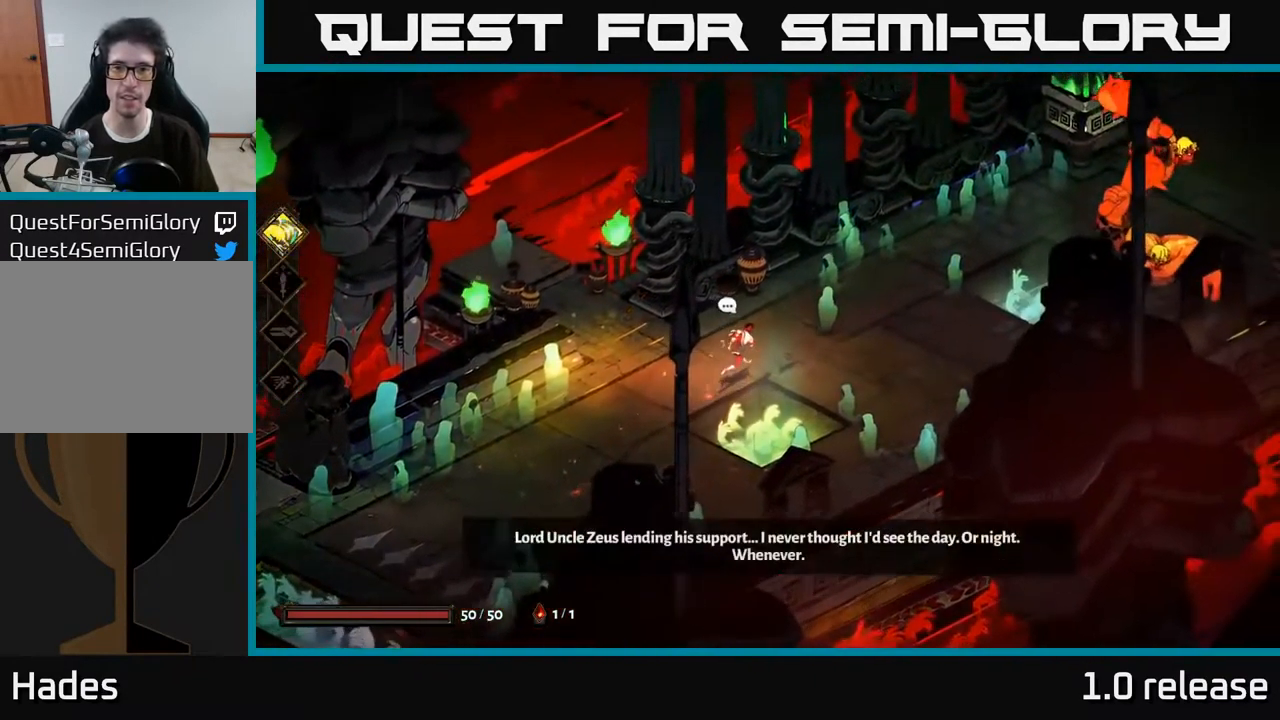
{"buttons": ["X"], "left_stick": "up-right", "right_stick": "center", "events": [[284, "A", "down"], [350, "X", "down"], [450, "A", "up"]]}
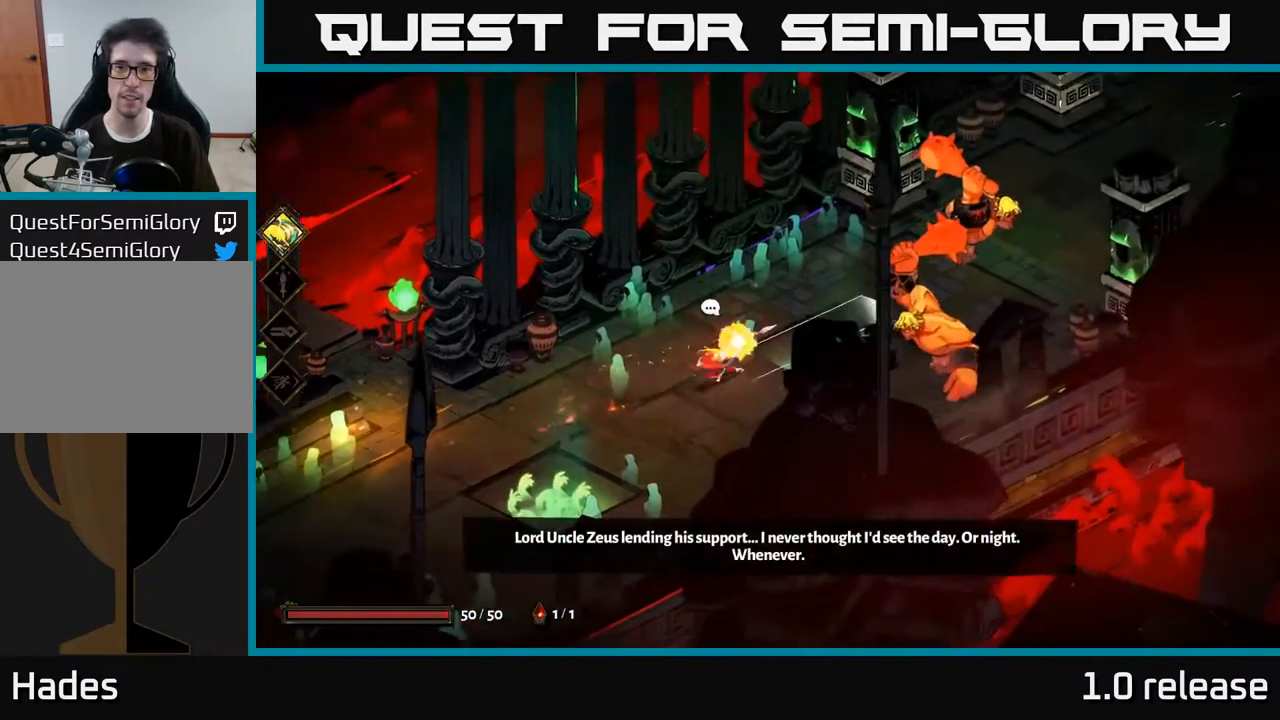
{"buttons": [], "left_stick": "up-right", "right_stick": "center", "events": [[400, "X", "up"]]}
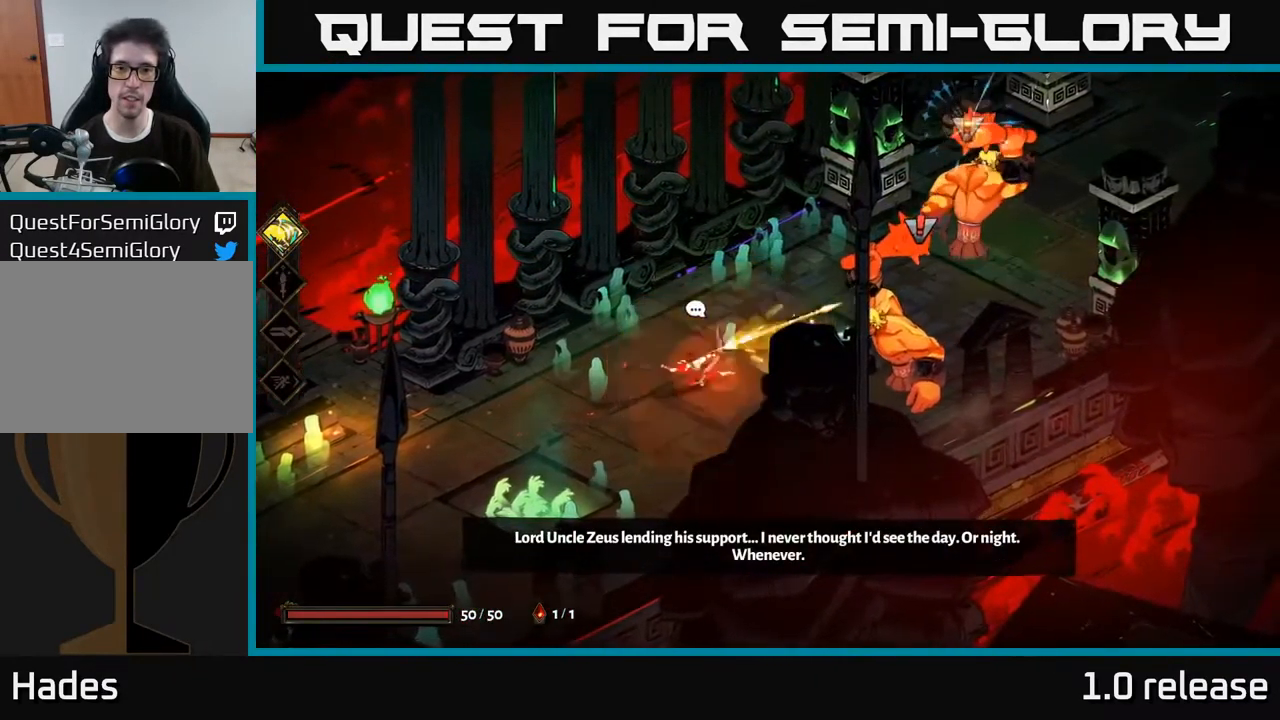
{"buttons": ["X"], "left_stick": "up-right", "right_stick": "center", "events": [[50, "left_stick", "down-right"], [167, "A", "down"], [284, "X", "down"], [300, "left_stick", "right"], [334, "A", "up"], [400, "left_stick", "up-right"]]}
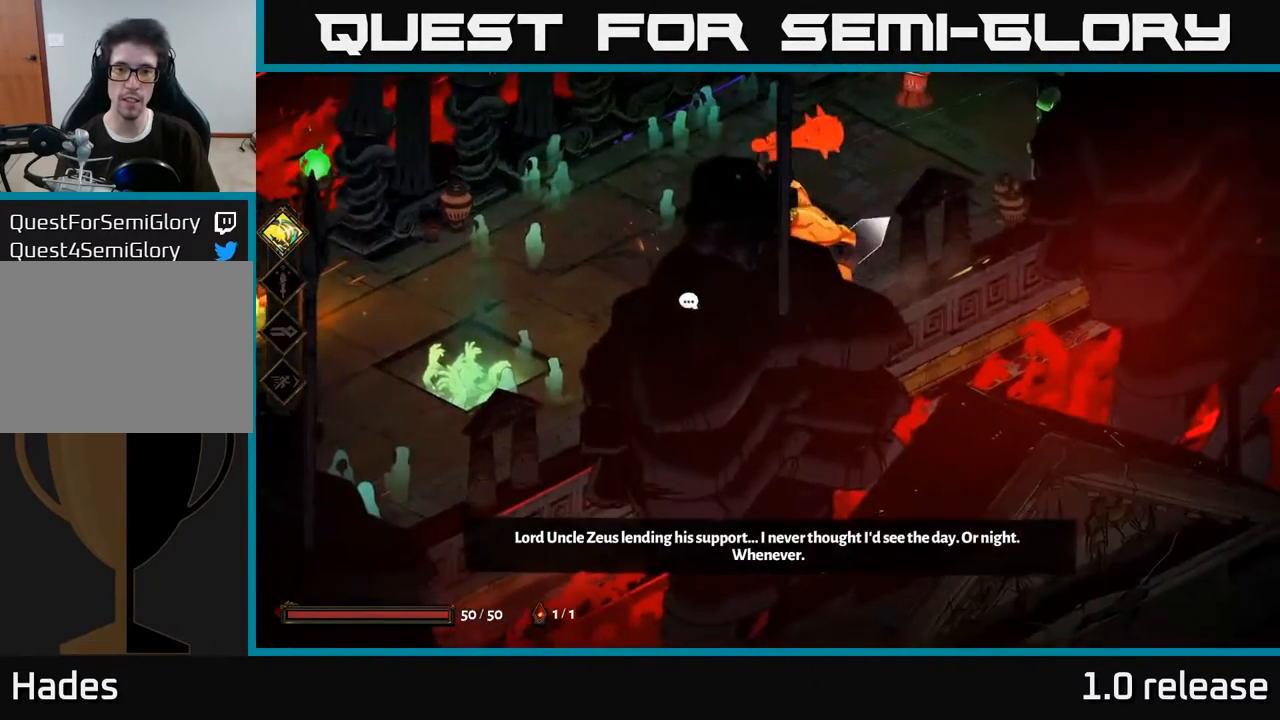
{"buttons": ["A"], "left_stick": "up-right", "right_stick": "center", "events": [[300, "X", "up"], [450, "A", "down"]]}
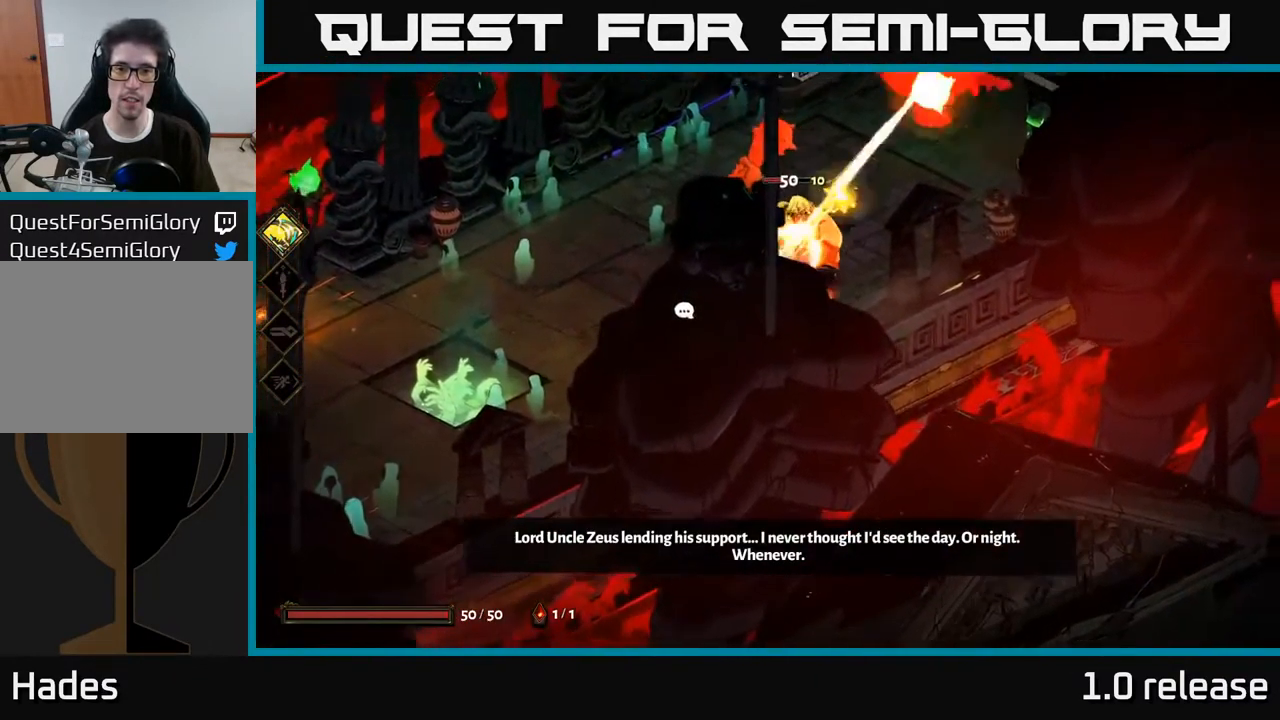
{"buttons": ["X"], "left_stick": "up-right", "right_stick": "center", "events": [[50, "X", "down"], [117, "A", "up"]]}
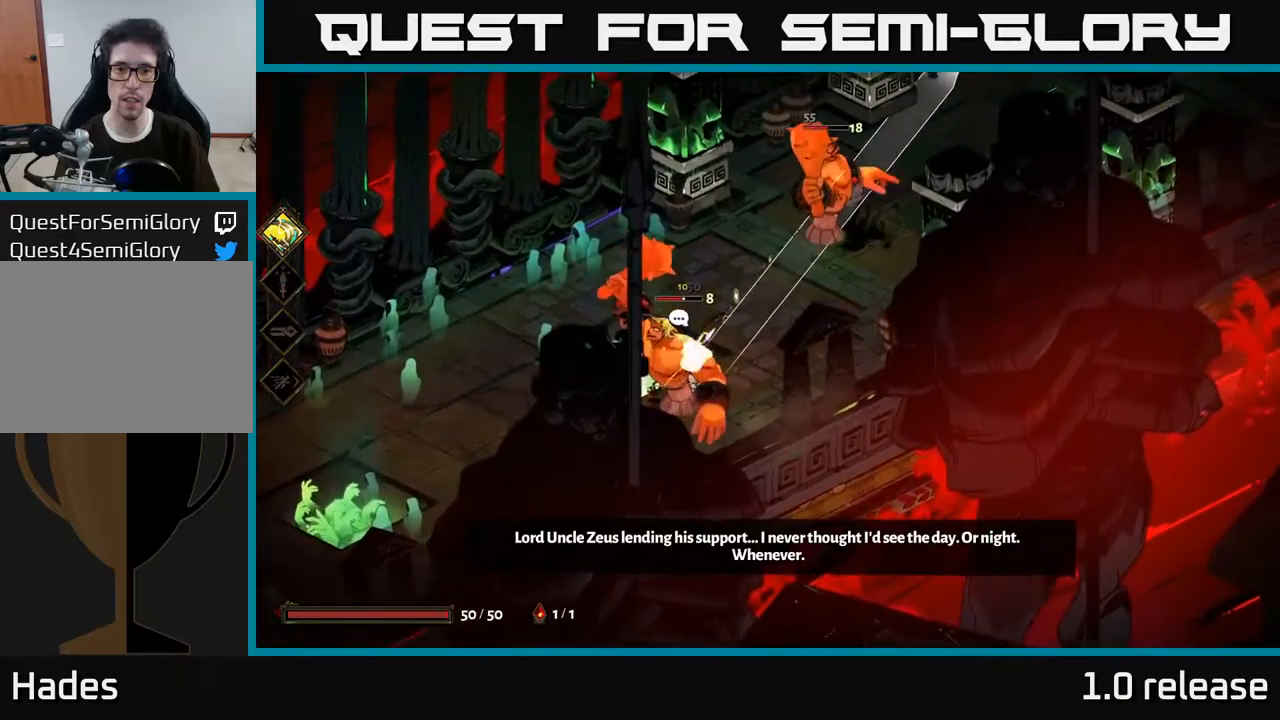
{"buttons": ["X"], "left_stick": "down-left", "right_stick": "center", "events": [[67, "X", "up"], [234, "A", "down"], [334, "X", "down"], [417, "A", "up"], [484, "left_stick", "down-left"]]}
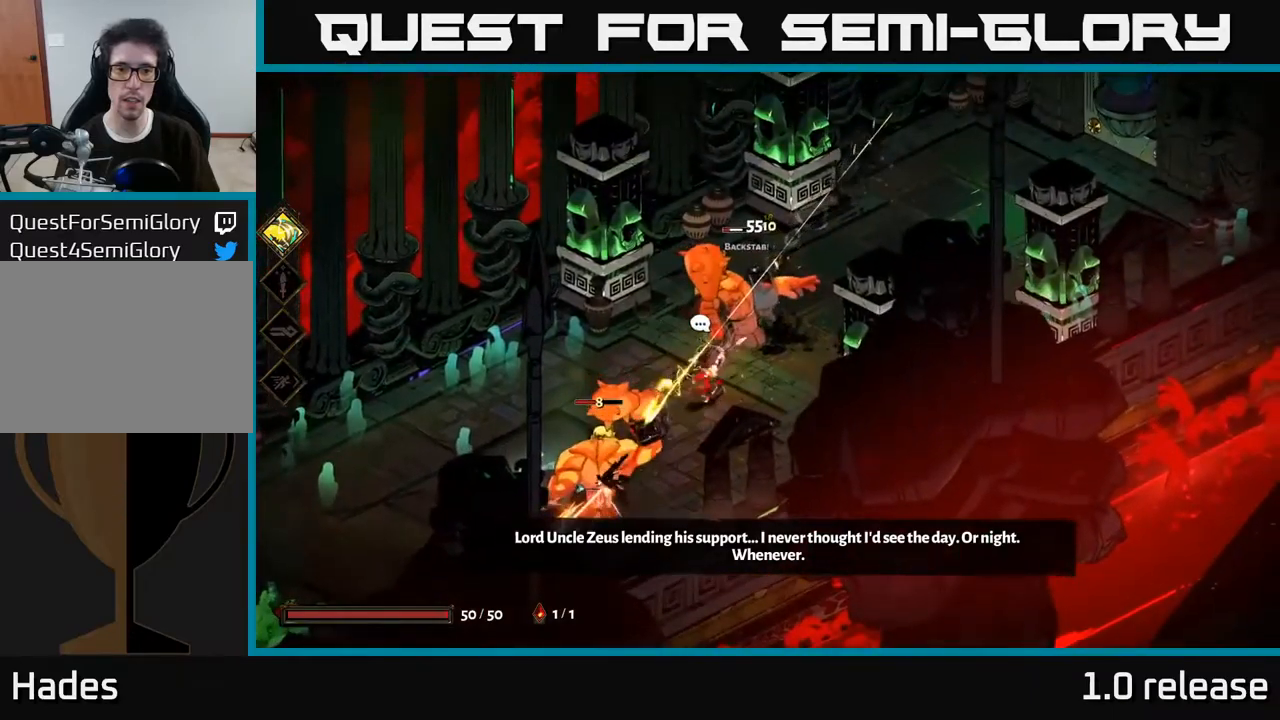
{"buttons": [], "left_stick": "down-left", "right_stick": "center", "events": [[400, "X", "up"]]}
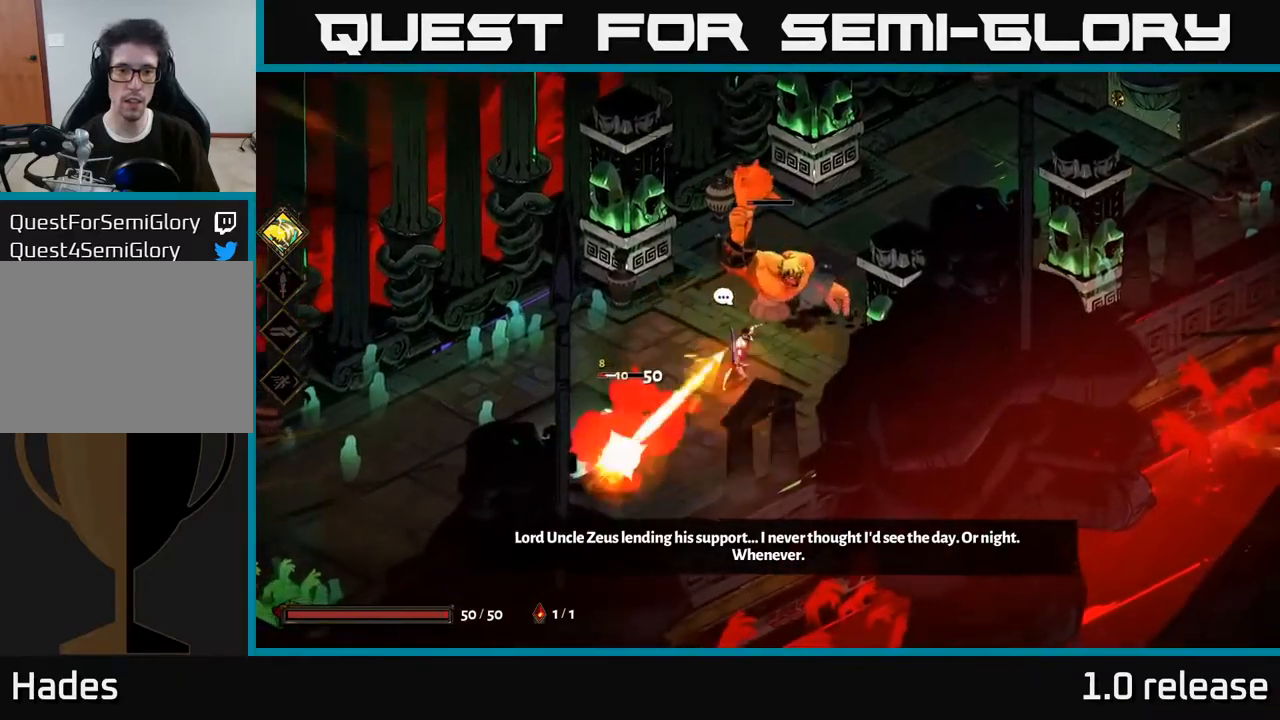
{"buttons": ["X"], "left_stick": "up-right", "right_stick": "center", "events": [[50, "A", "down"], [134, "X", "down"], [234, "A", "up"], [417, "left_stick", "up"], [500, "left_stick", "up-right"]]}
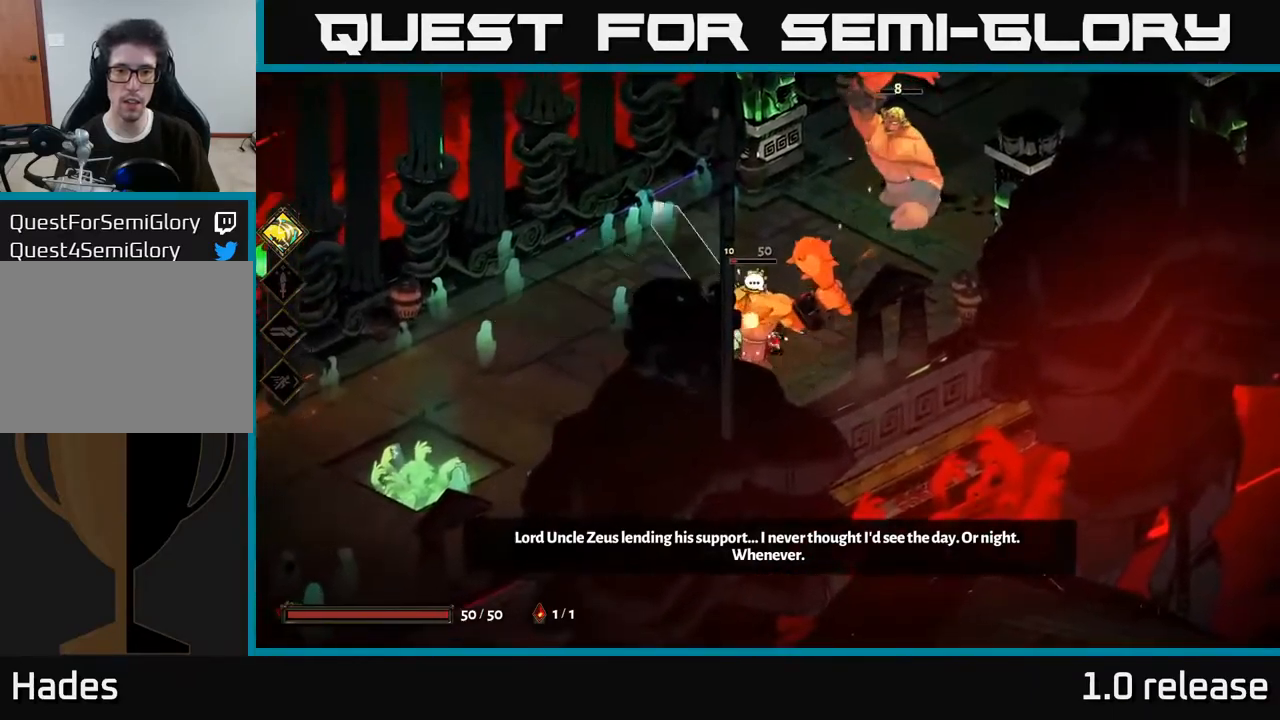
{"buttons": ["A", "X"], "left_stick": "up-right", "right_stick": "center", "events": [[184, "X", "up"], [300, "left_stick", "right"], [400, "A", "down"], [417, "left_stick", "up-right"], [484, "X", "down"]]}
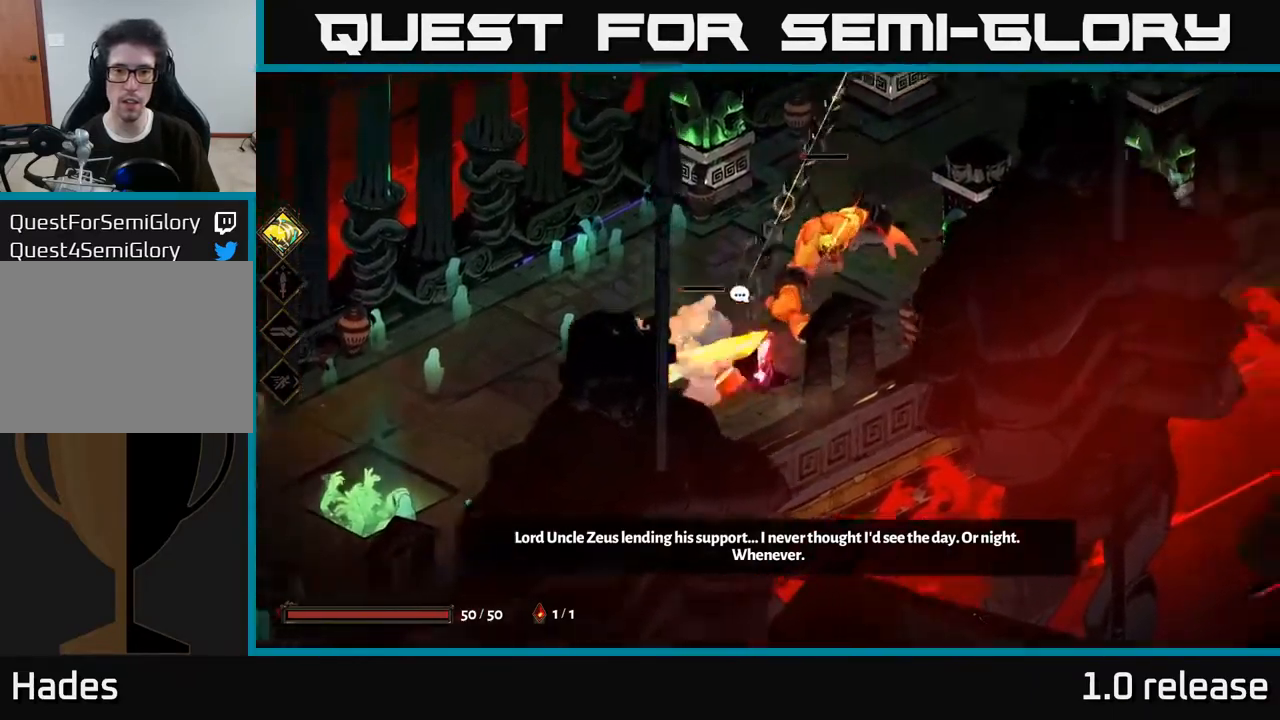
{"buttons": [], "left_stick": "left", "right_stick": "center", "events": [[100, "A", "up"], [100, "left_stick", "right"], [350, "left_stick", "left"], [484, "X", "up"]]}
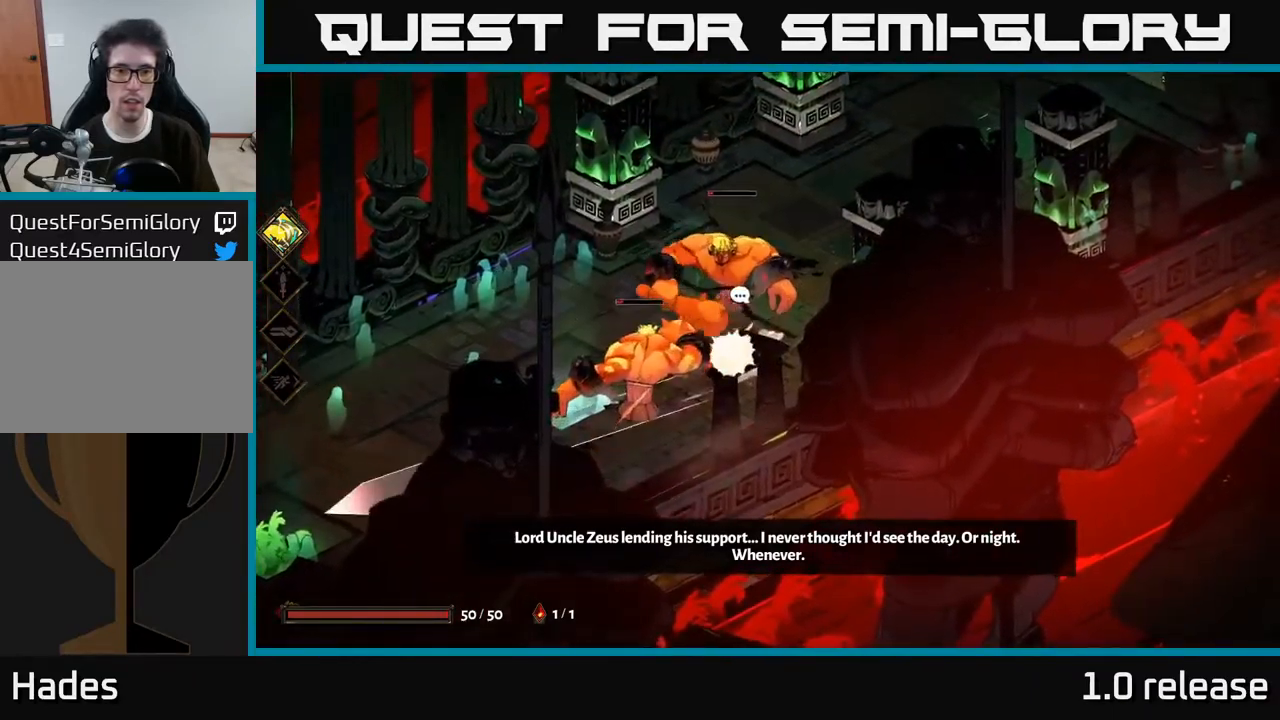
{"buttons": ["X"], "left_stick": "up", "right_stick": "center", "events": [[67, "left_stick", "up"], [134, "A", "down"], [234, "X", "down"], [317, "A", "up"]]}
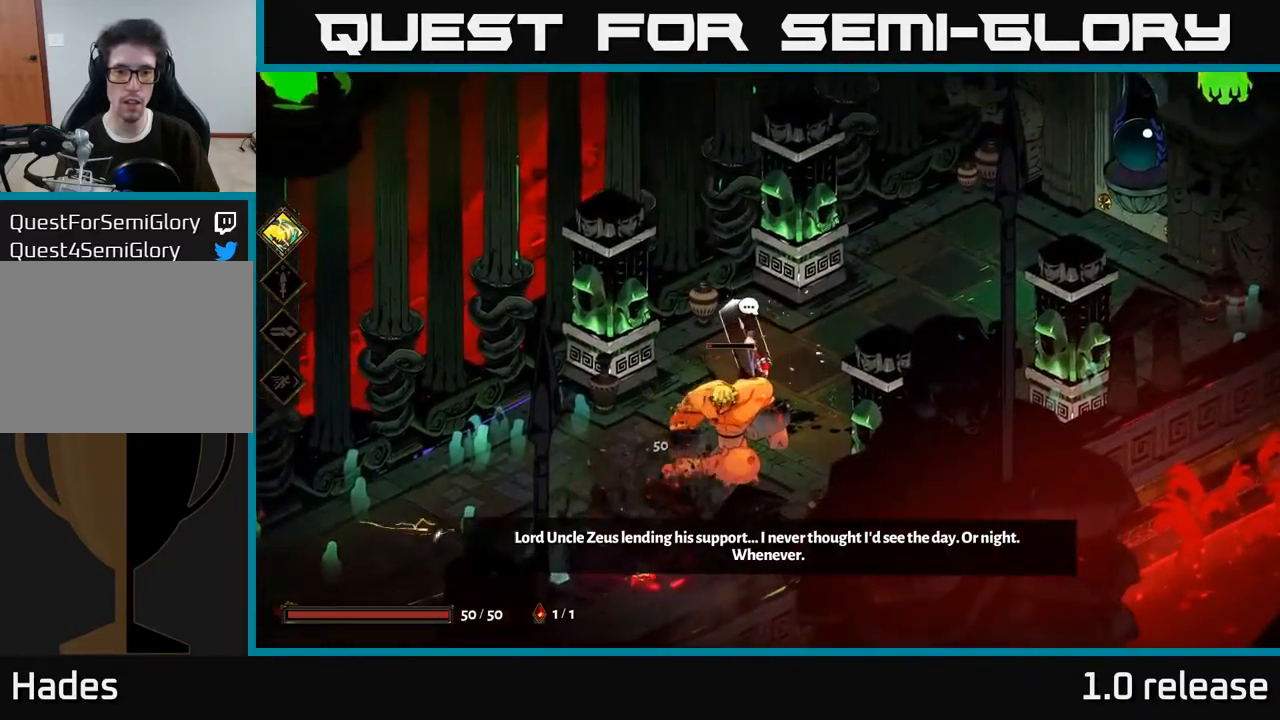
{"buttons": [], "left_stick": "down-left", "right_stick": "center", "events": [[17, "left_stick", "down"], [250, "X", "up"], [417, "left_stick", "down-left"]]}
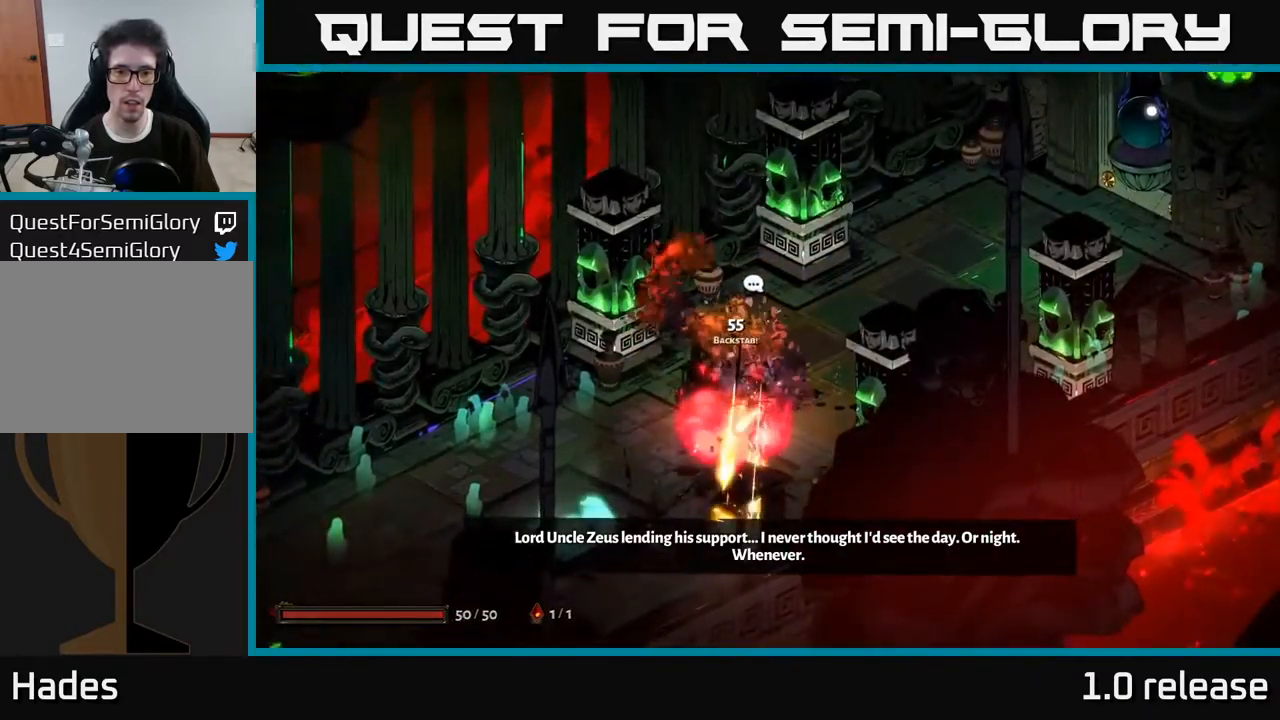
{"buttons": [], "left_stick": "up-right", "right_stick": "center", "events": [[234, "left_stick", "center"], [417, "left_stick", "up-right"]]}
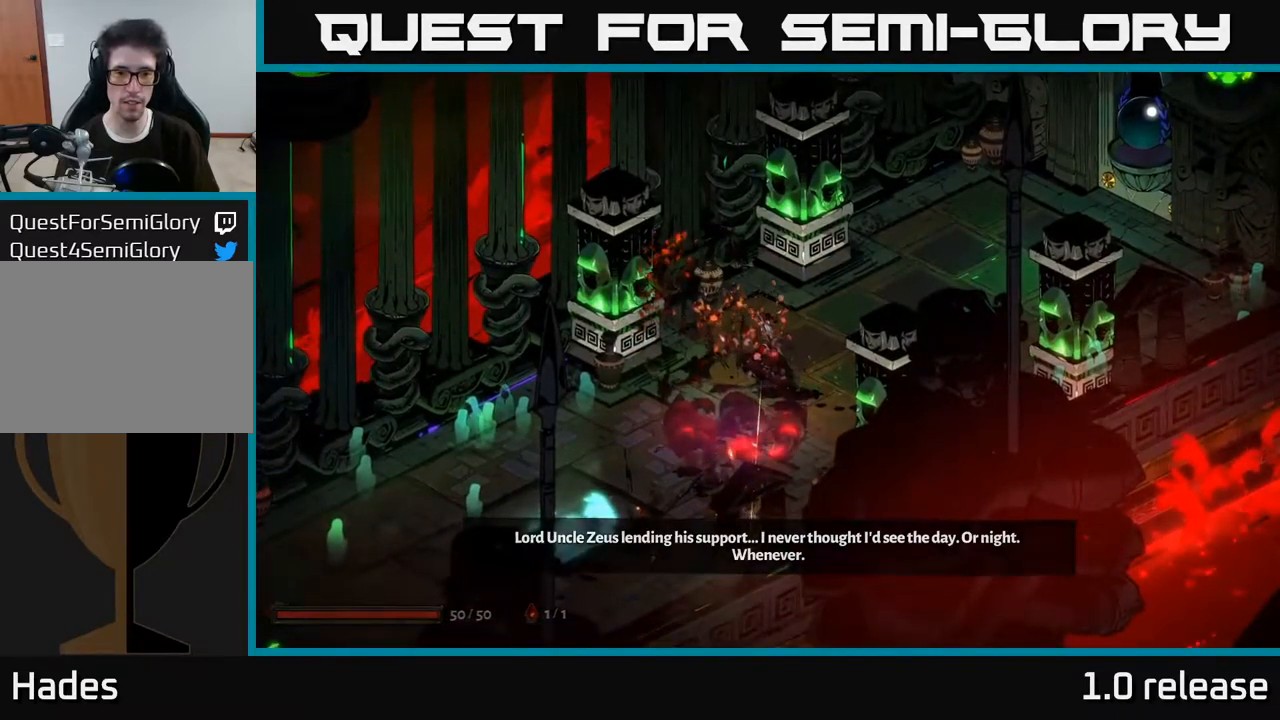
{"buttons": [], "left_stick": "down", "right_stick": "center", "events": [[167, "left_stick", "down-left"], [367, "left_stick", "down"]]}
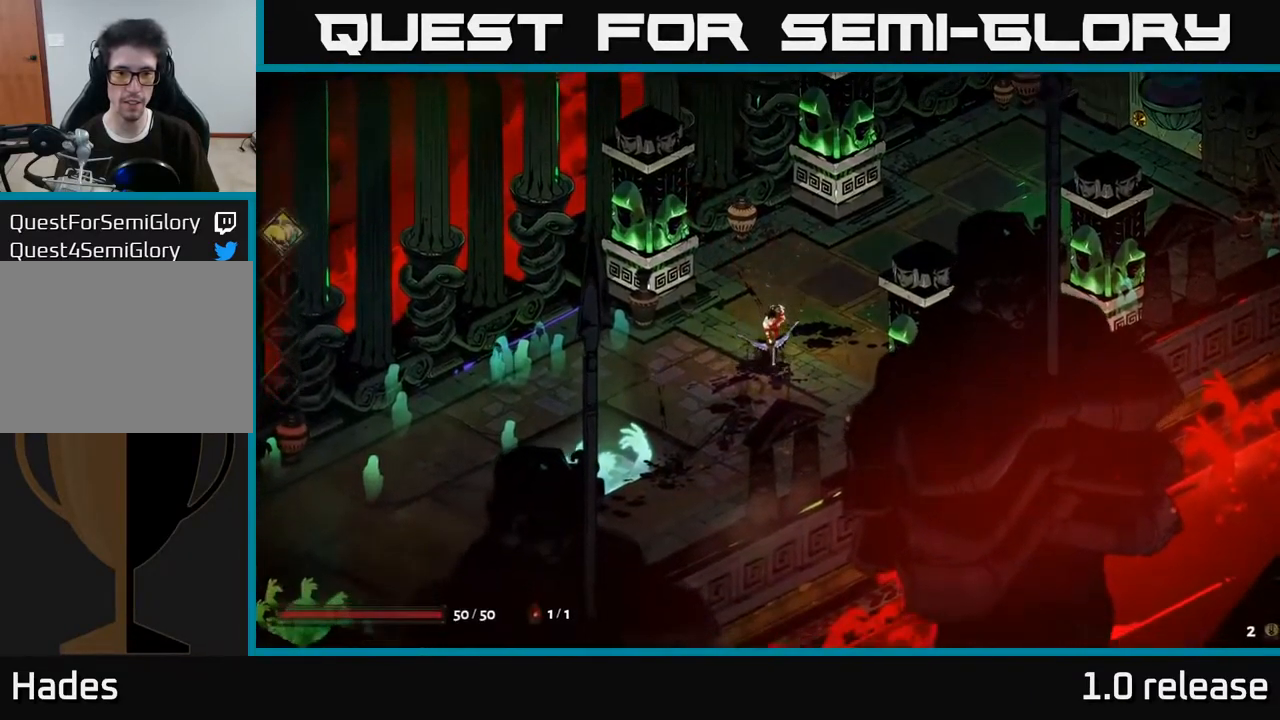
{"buttons": [], "left_stick": "up-right", "right_stick": "center", "events": [[67, "left_stick", "right"], [117, "left_stick", "up-right"], [251, "A", "down"], [434, "A", "up"]]}
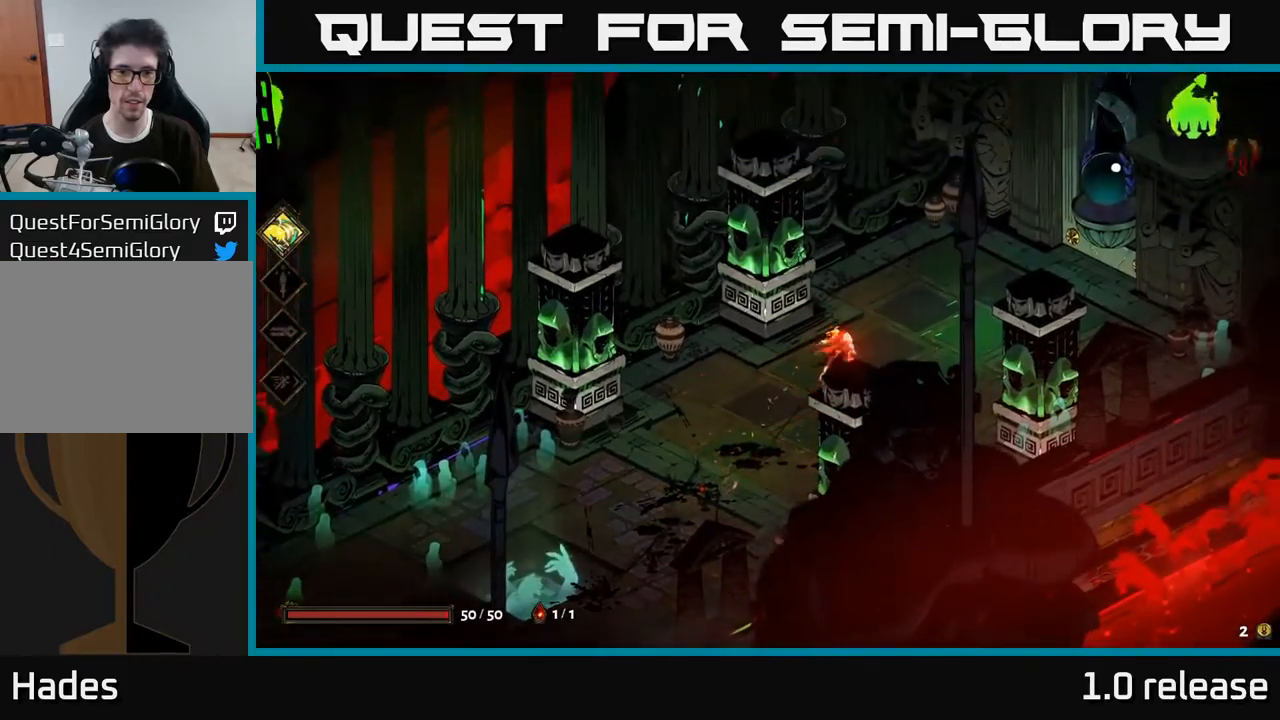
{"buttons": ["A"], "left_stick": "up-right", "right_stick": "center", "events": [[83, "A", "down"], [233, "A", "up"], [450, "A", "down"]]}
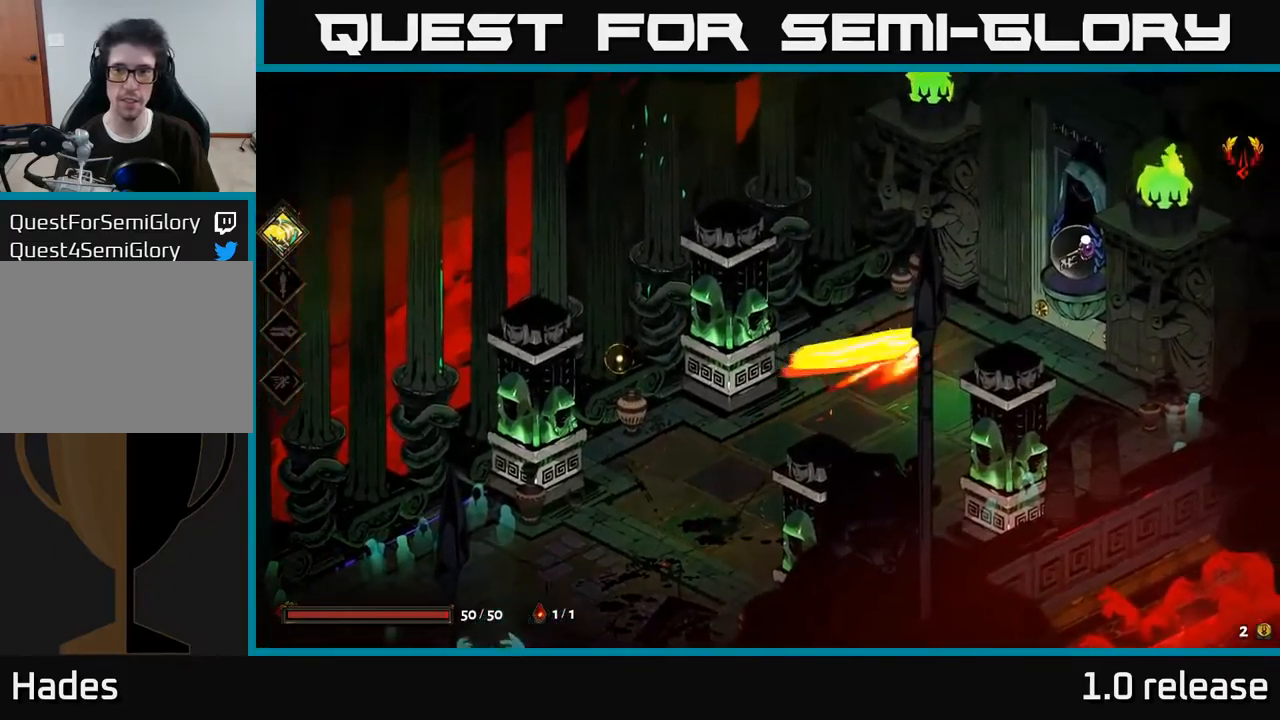
{"buttons": [], "left_stick": "center", "right_stick": "center", "events": [[133, "A", "up"], [233, "R2", "down"], [350, "R2", "up"], [367, "left_stick", "center"]]}
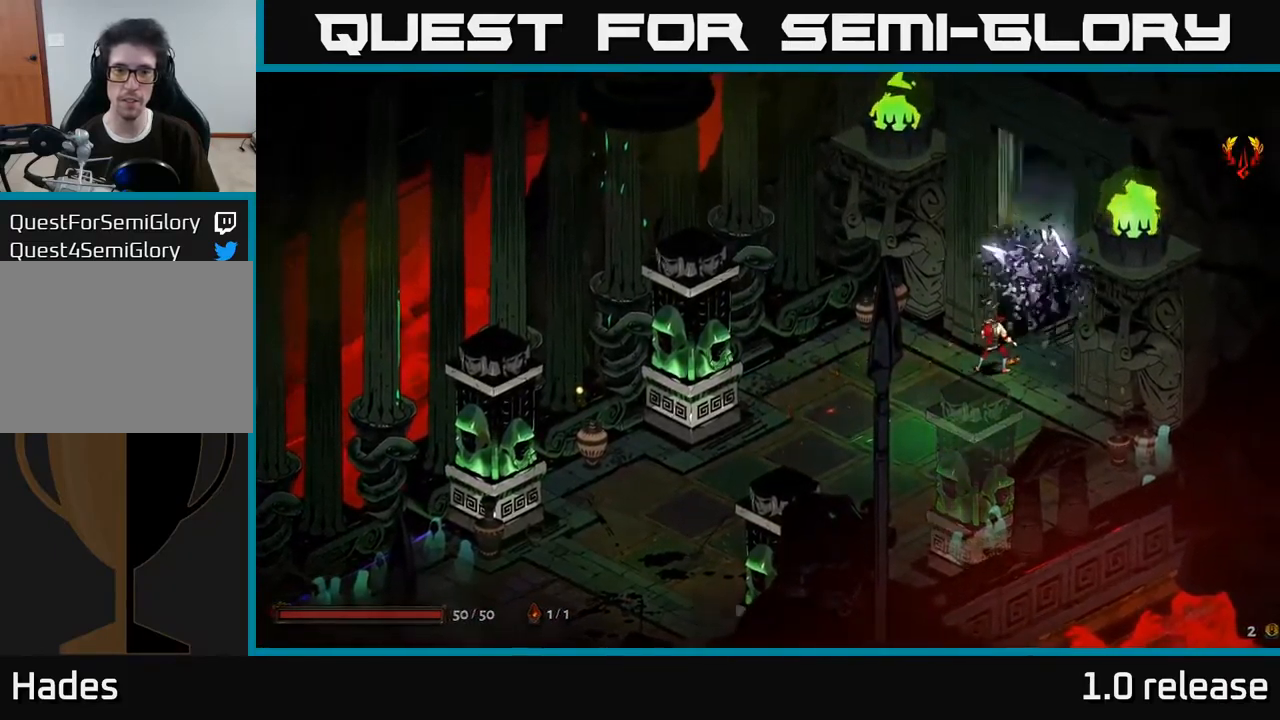
{"buttons": [], "left_stick": "left", "right_stick": "center", "events": [[367, "left_stick", "left"]]}
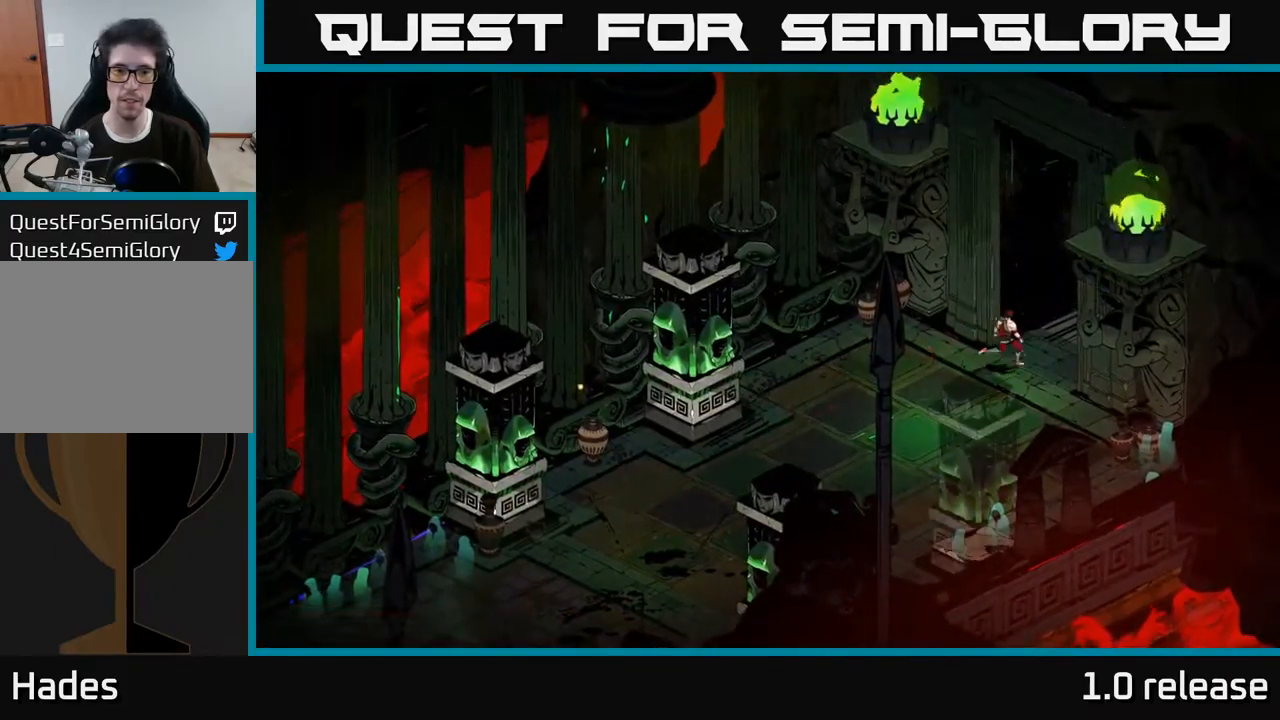
{"buttons": [], "left_stick": "left", "right_stick": "center", "events": [[17, "left_stick", "down-left"], [233, "left_stick", "center"], [333, "left_stick", "up"], [383, "left_stick", "up-left"], [483, "left_stick", "left"]]}
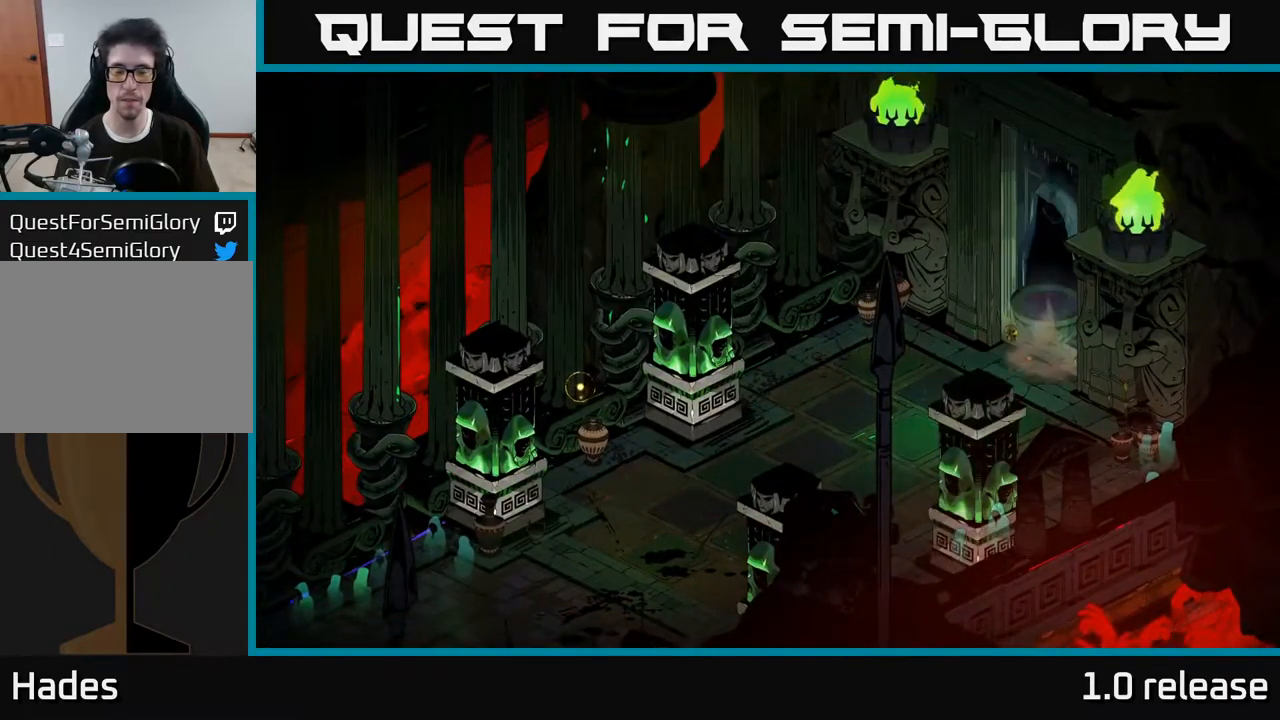
{"buttons": [], "left_stick": "center", "right_stick": "center", "events": [[83, "left_stick", "down-left"], [217, "left_stick", "center"]]}
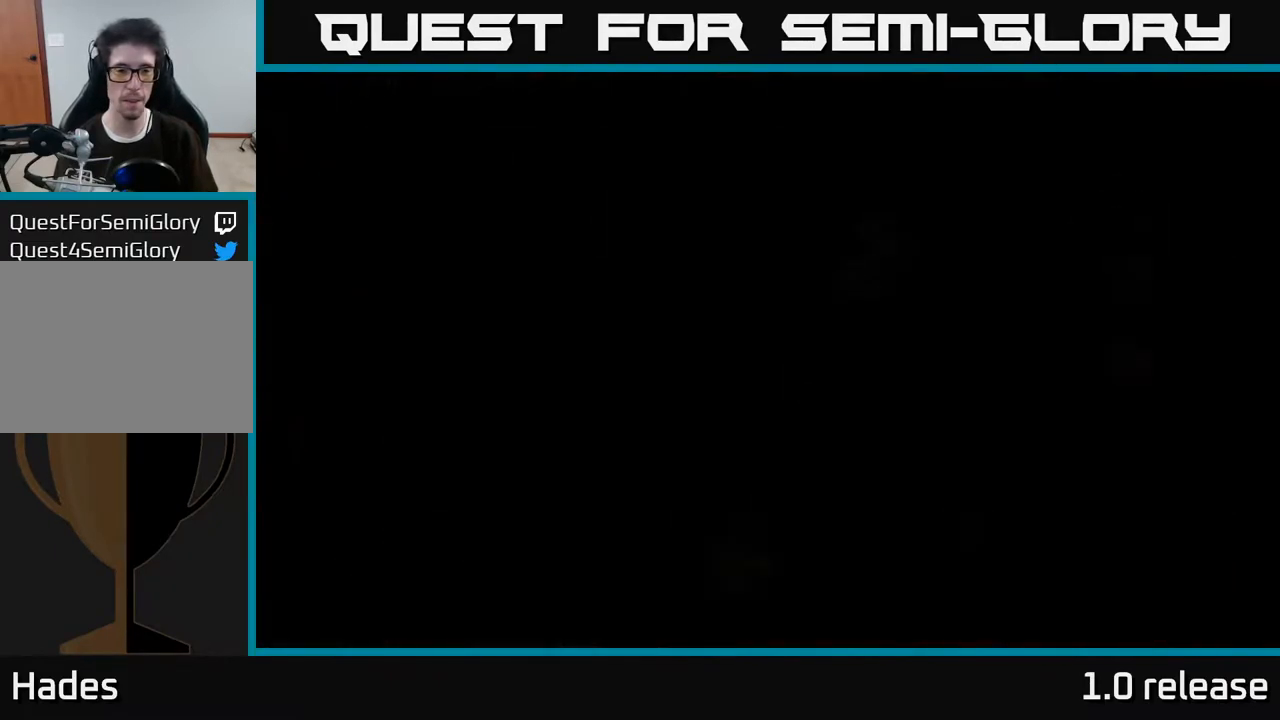
{"buttons": [], "left_stick": "down-right", "right_stick": "center", "events": [[300, "left_stick", "down"], [450, "left_stick", "down-right"]]}
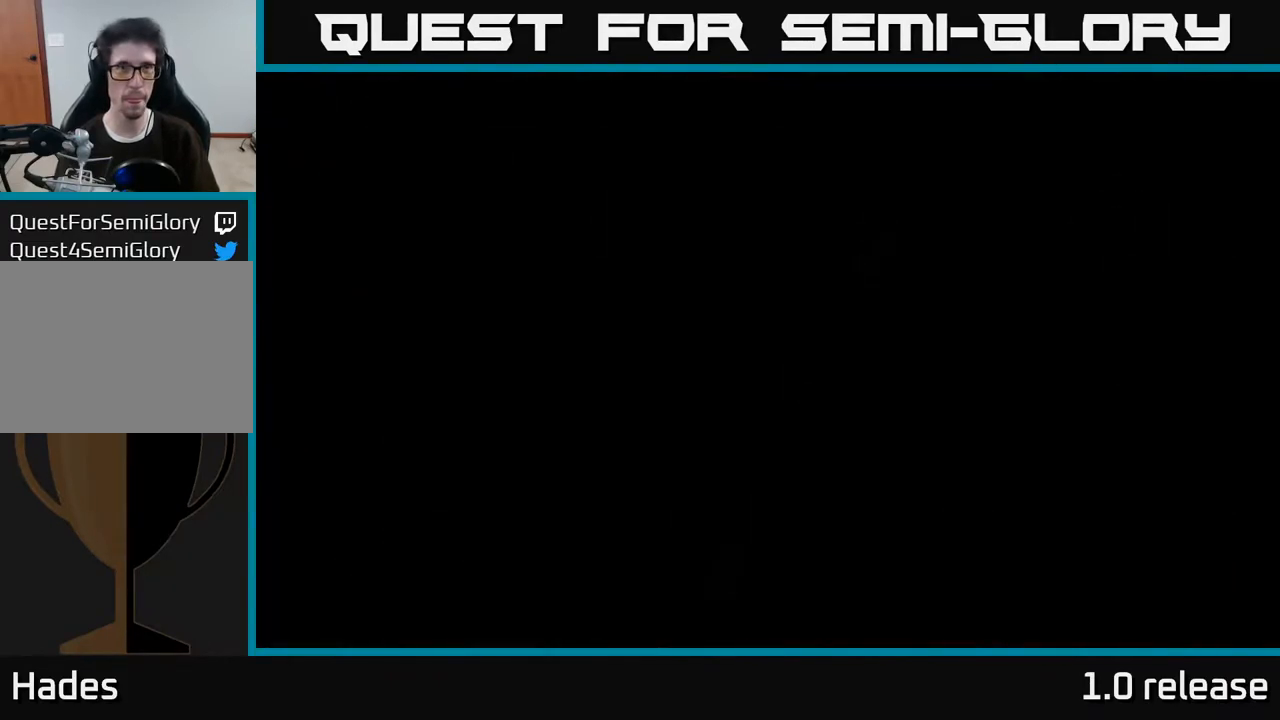
{"buttons": [], "left_stick": "up-right", "right_stick": "center", "events": [[17, "left_stick", "right"], [200, "left_stick", "up-right"]]}
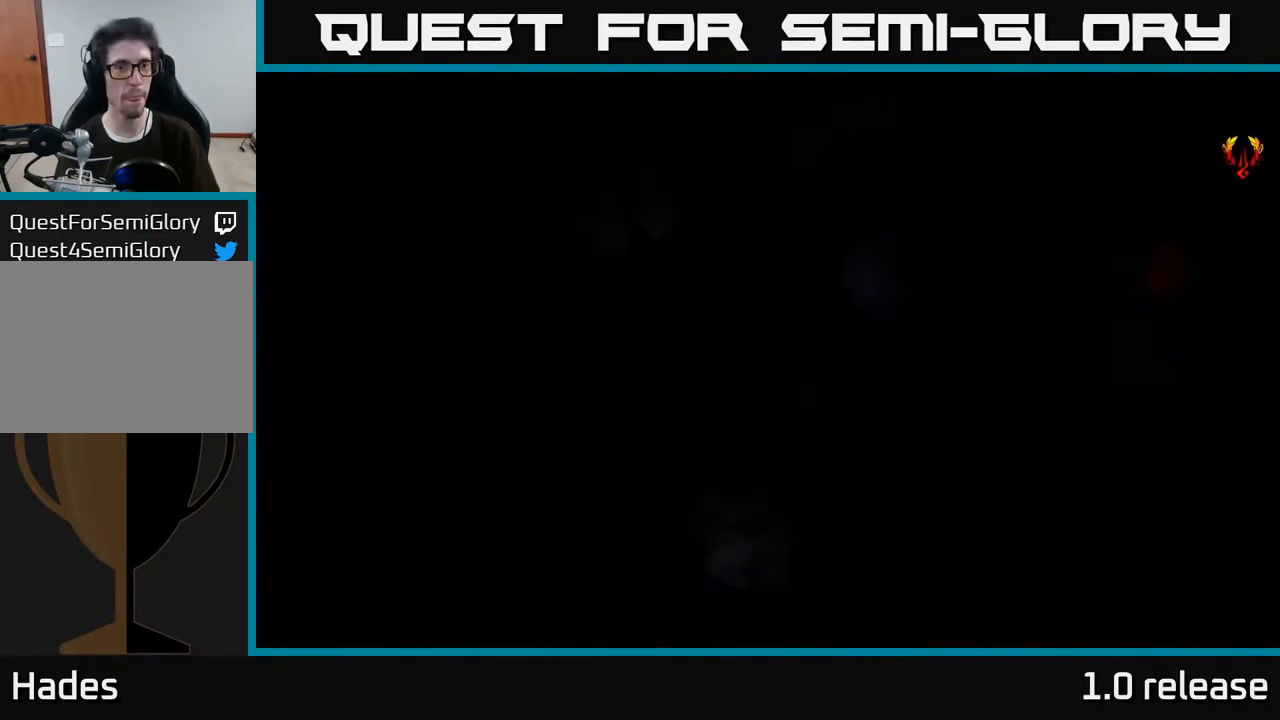
{"buttons": [], "left_stick": "right", "right_stick": "center", "events": [[50, "left_stick", "right"]]}
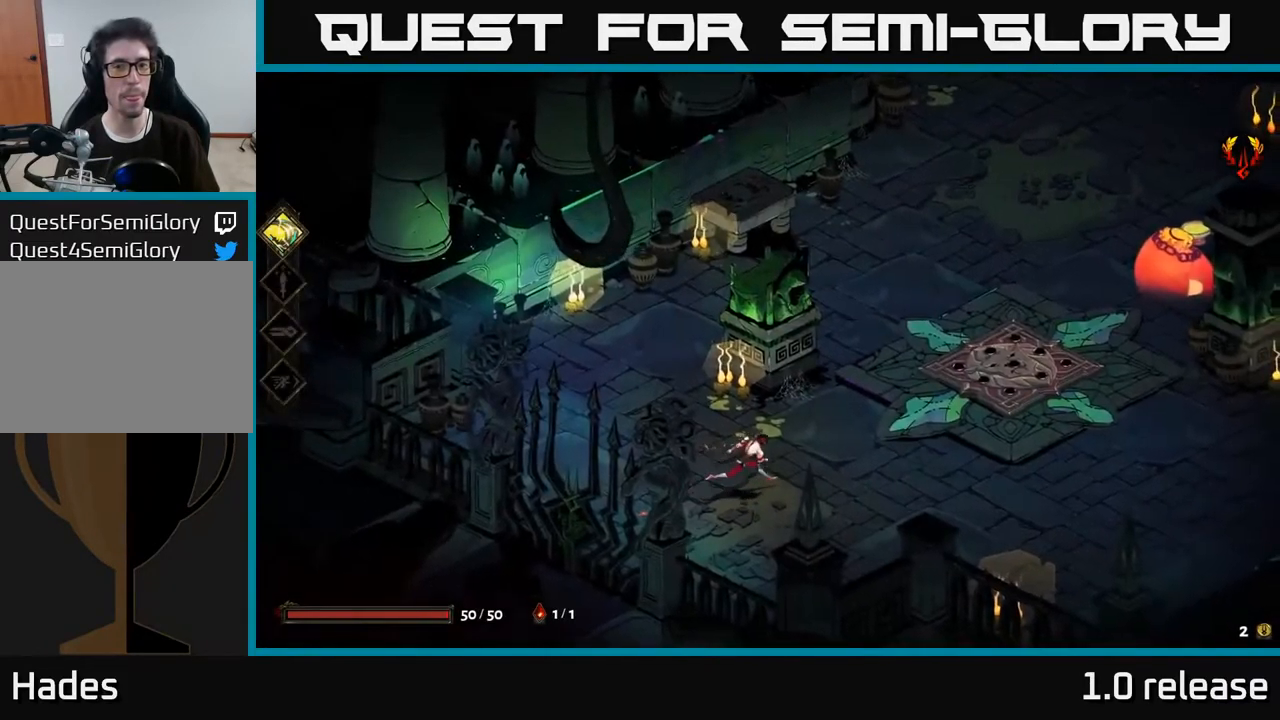
{"buttons": ["X"], "left_stick": "up-right", "right_stick": "center", "events": [[233, "left_stick", "up-right"], [317, "A", "down"], [383, "X", "down"], [467, "A", "up"]]}
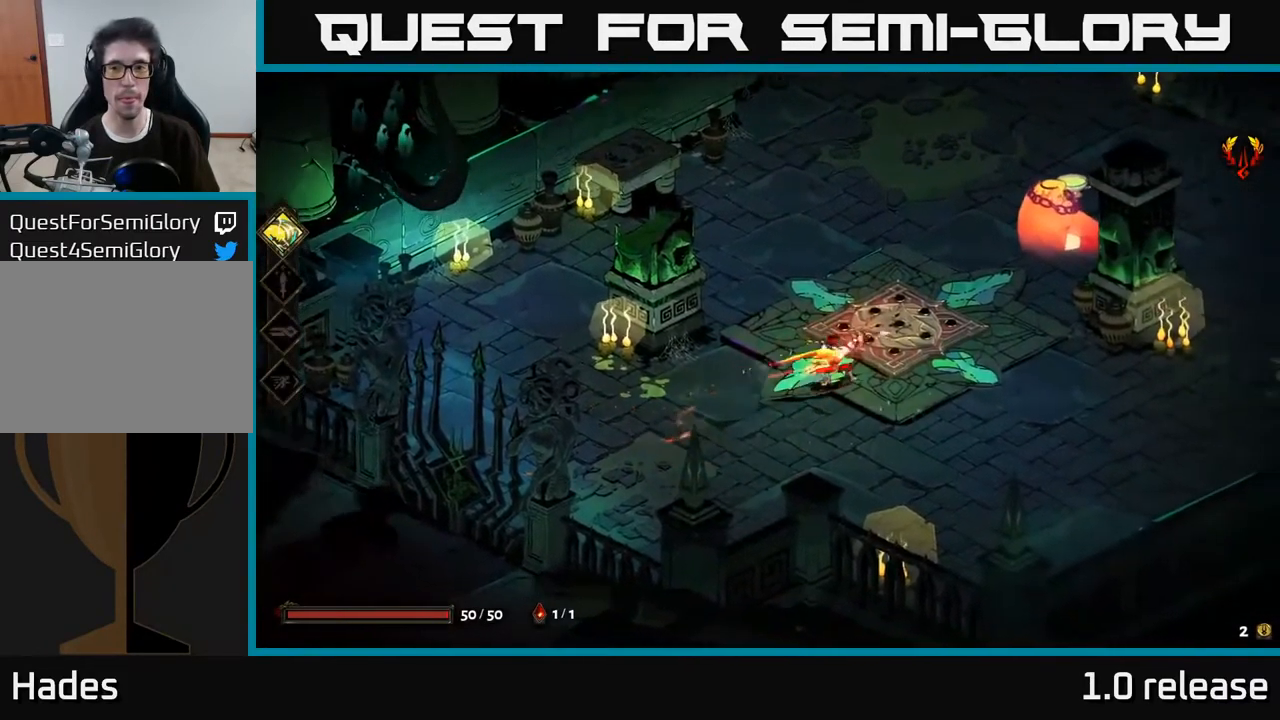
{"buttons": [], "left_stick": "down-right", "right_stick": "center", "events": [[334, "left_stick", "center"], [400, "X", "up"], [450, "left_stick", "down-right"]]}
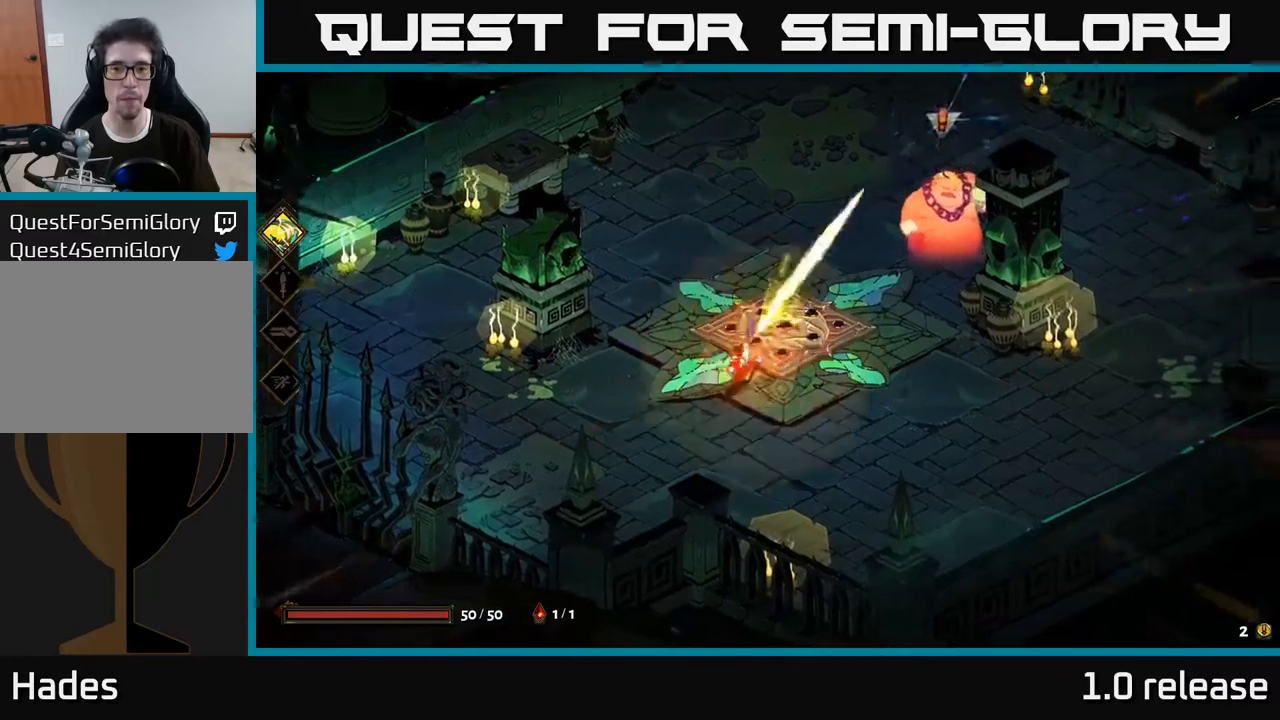
{"buttons": ["X"], "left_stick": "up-right", "right_stick": "center", "events": [[34, "A", "down"], [117, "left_stick", "right"], [134, "X", "down"], [200, "A", "up"], [234, "left_stick", "up-right"]]}
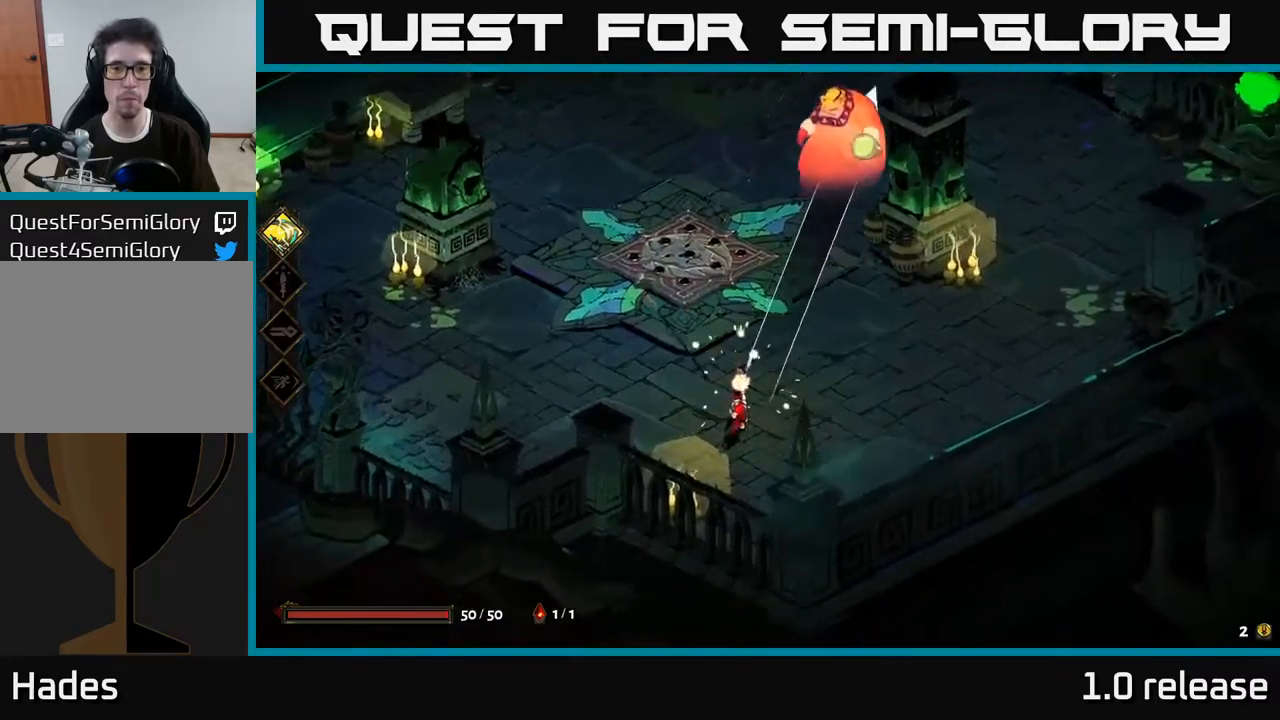
{"buttons": ["X"], "left_stick": "up-right", "right_stick": "center", "events": [[134, "X", "up"], [317, "A", "down"], [384, "X", "down"], [450, "A", "up"]]}
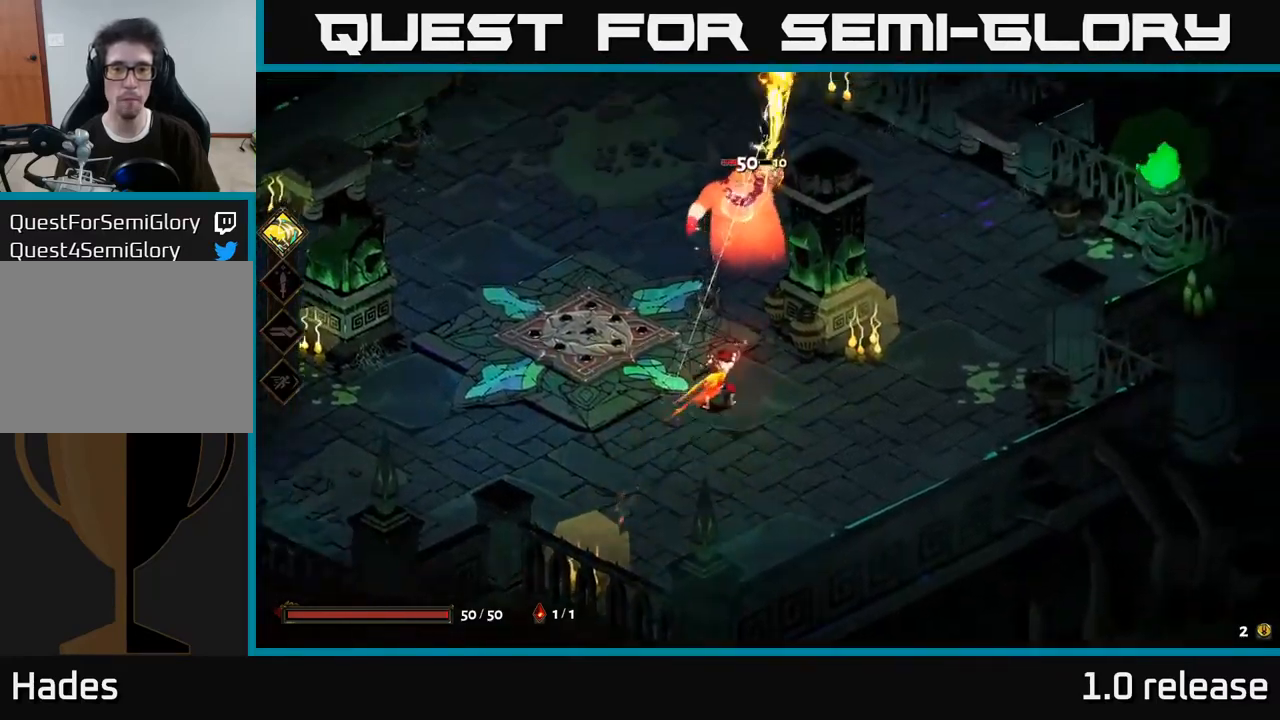
{"buttons": [], "left_stick": "up", "right_stick": "center", "events": [[100, "left_stick", "up"], [350, "X", "up"]]}